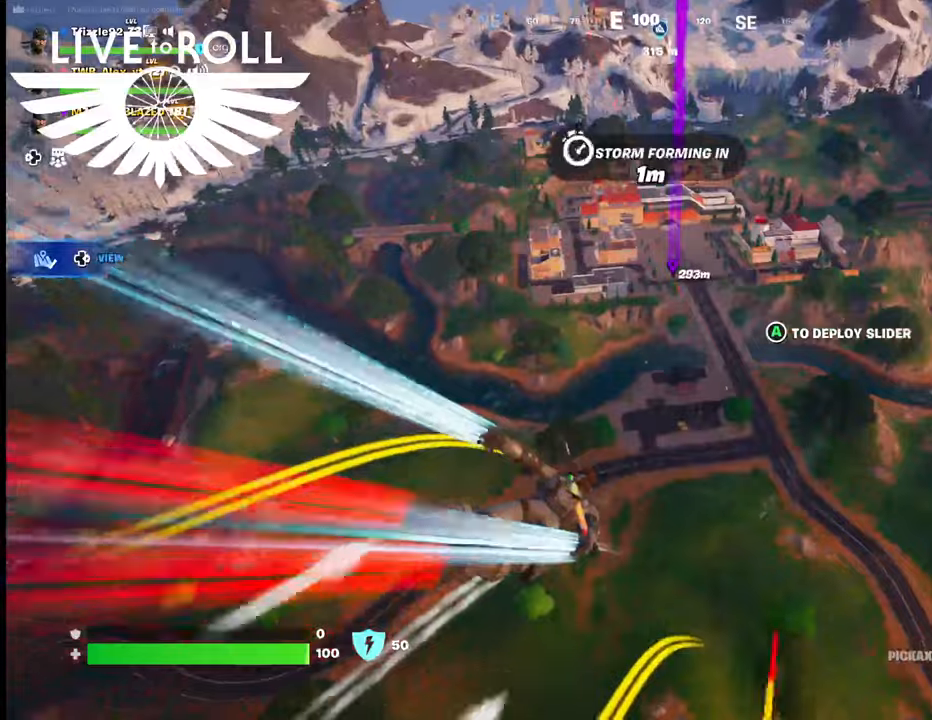
Gameplay with a controller (Xbox layout); each line is a JSON object with the inputs held at the frame after it. "events" lists button and stick changes between this image and that frame as [ms after this image, input, new state], when the widget could be followed in between.
{"buttons": [], "left_stick": "up", "right_stick": "center", "events": []}
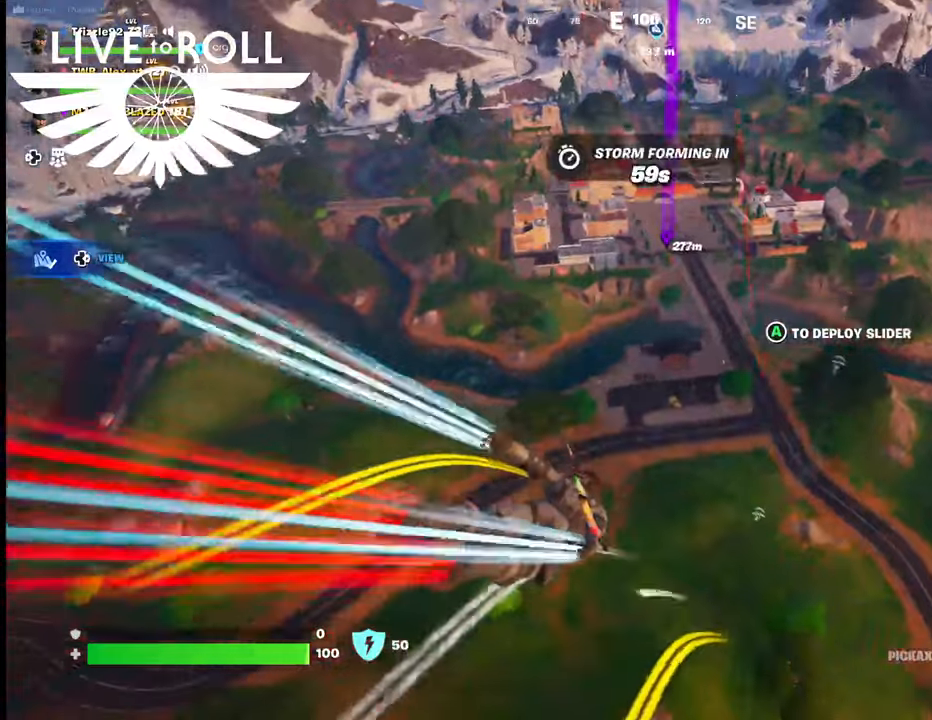
{"buttons": [], "left_stick": "up", "right_stick": "center", "events": []}
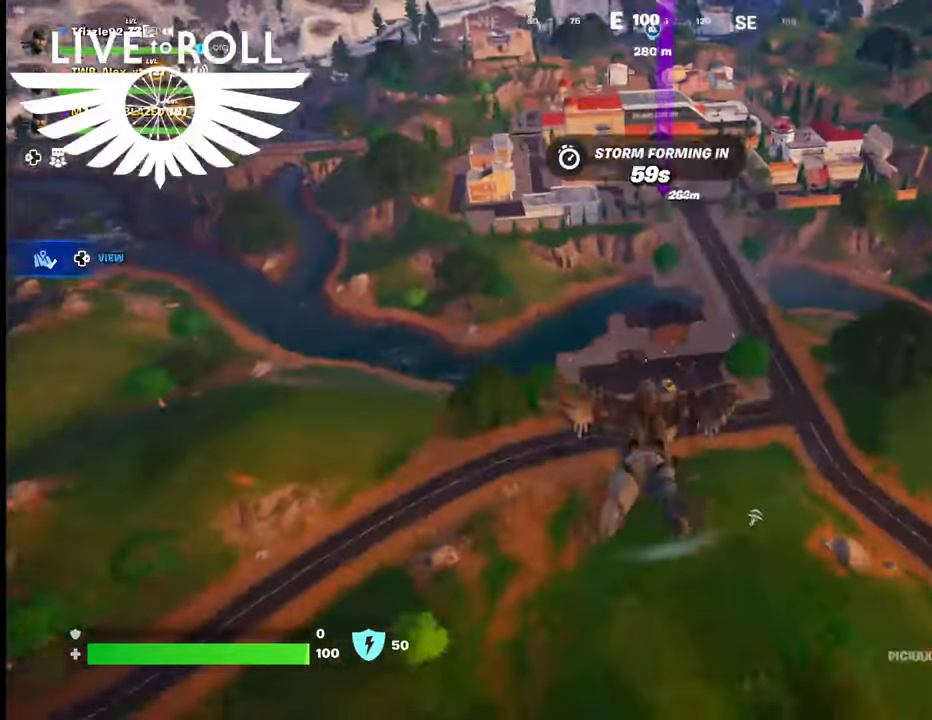
{"buttons": [], "left_stick": "up", "right_stick": "center", "events": []}
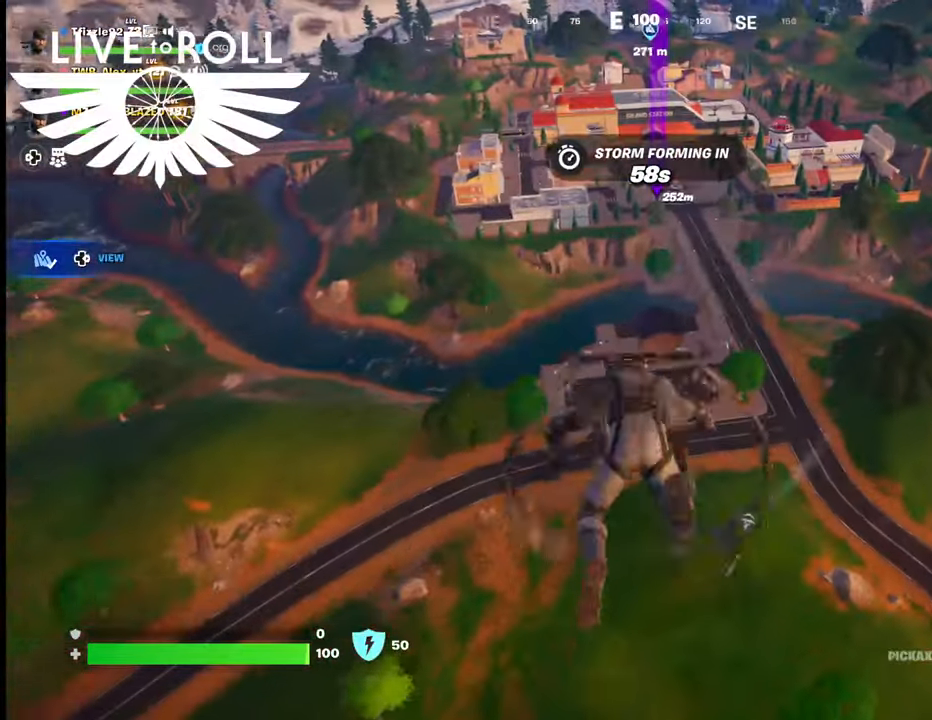
{"buttons": [], "left_stick": "up", "right_stick": "center", "events": []}
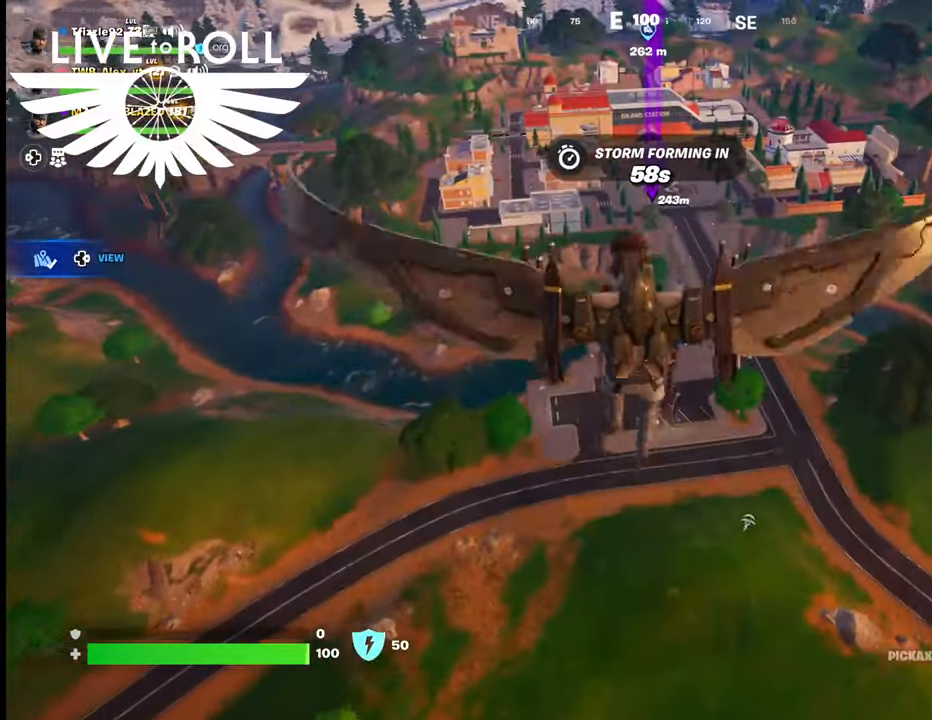
{"buttons": [], "left_stick": "up", "right_stick": "center", "events": []}
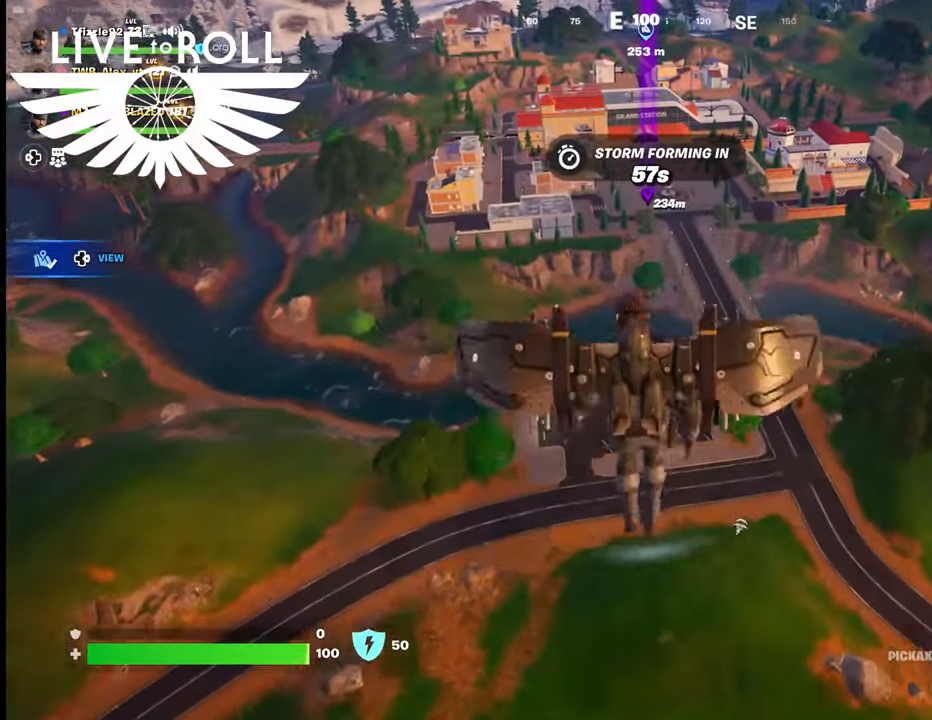
{"buttons": [], "left_stick": "up", "right_stick": "center", "events": []}
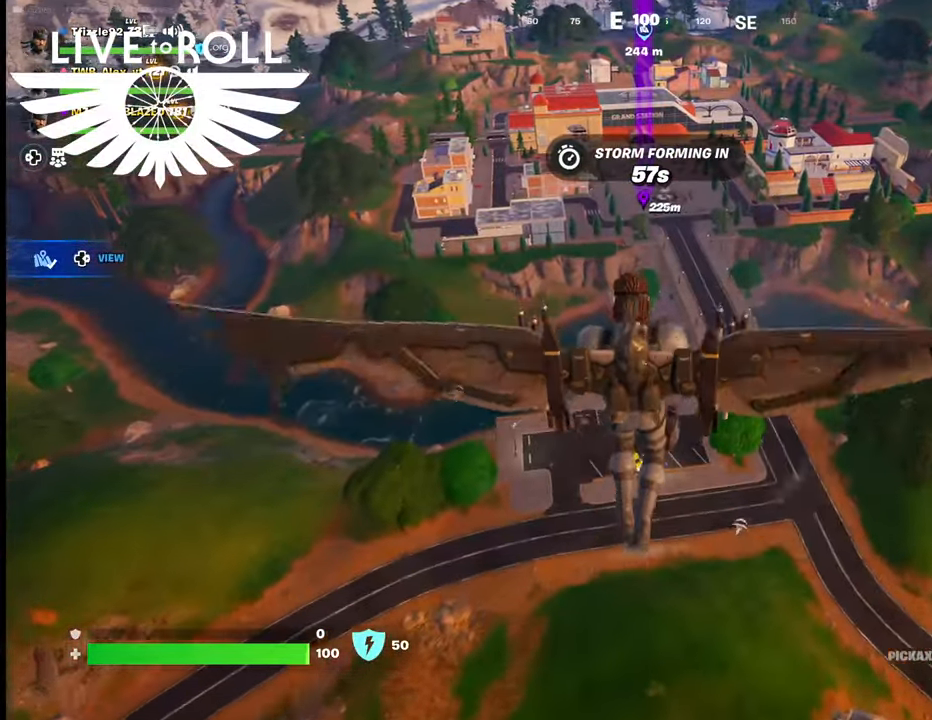
{"buttons": [], "left_stick": "up", "right_stick": "center", "events": []}
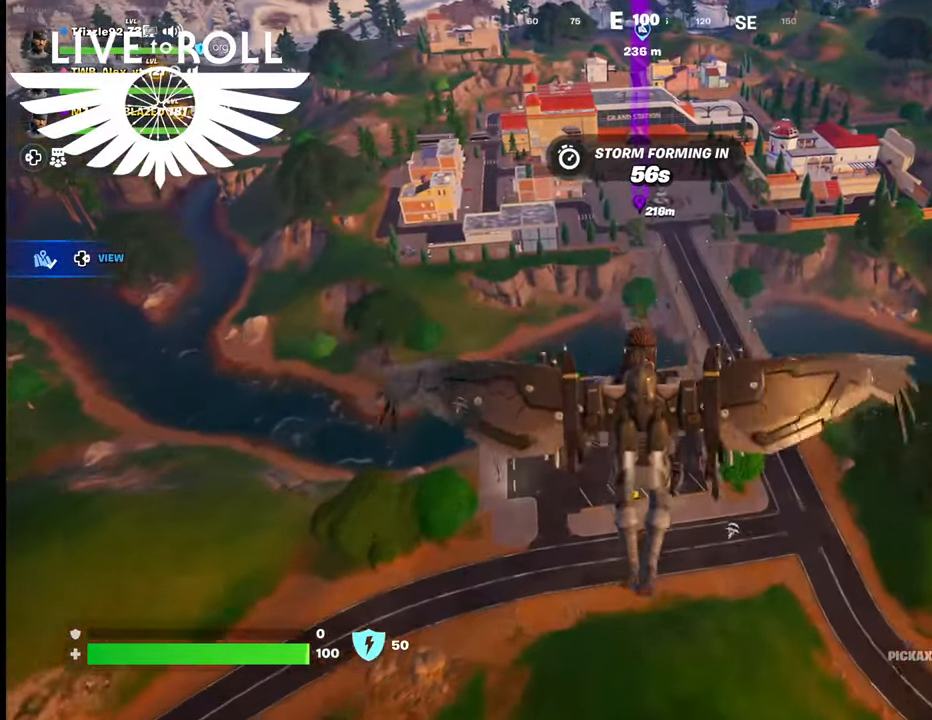
{"buttons": [], "left_stick": "up", "right_stick": "center", "events": []}
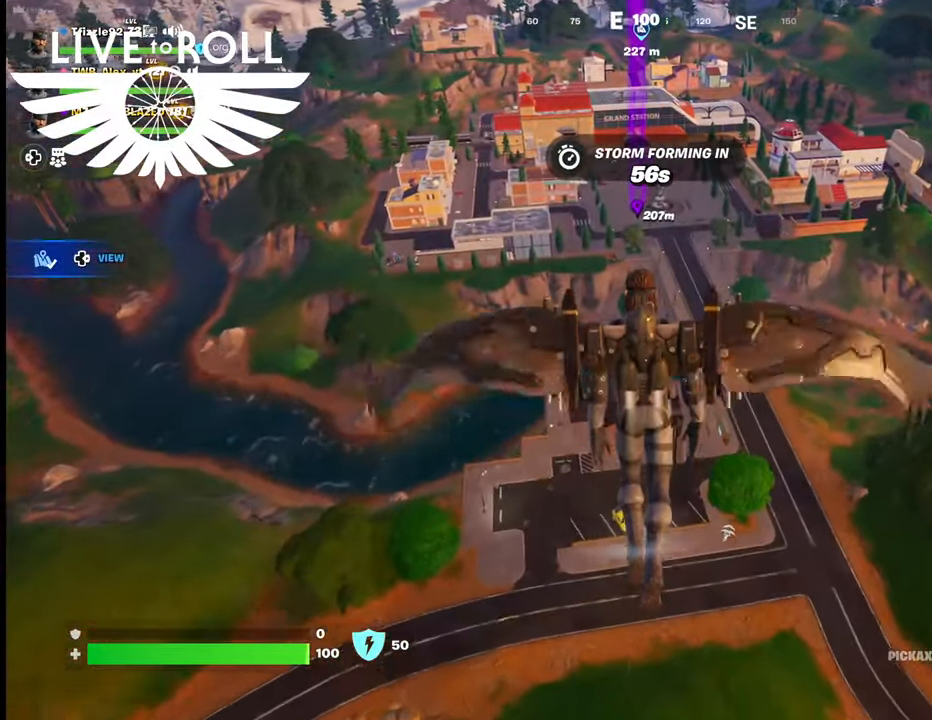
{"buttons": [], "left_stick": "up", "right_stick": "center", "events": []}
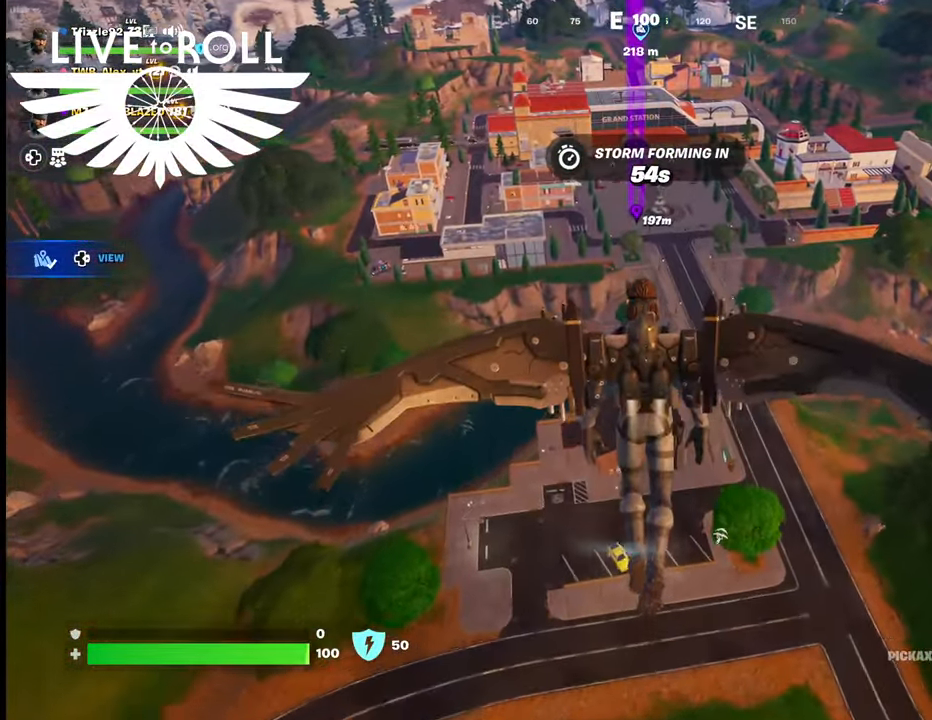
{"buttons": [], "left_stick": "up-left", "right_stick": "center", "events": [[400, "left_stick", "up-left"]]}
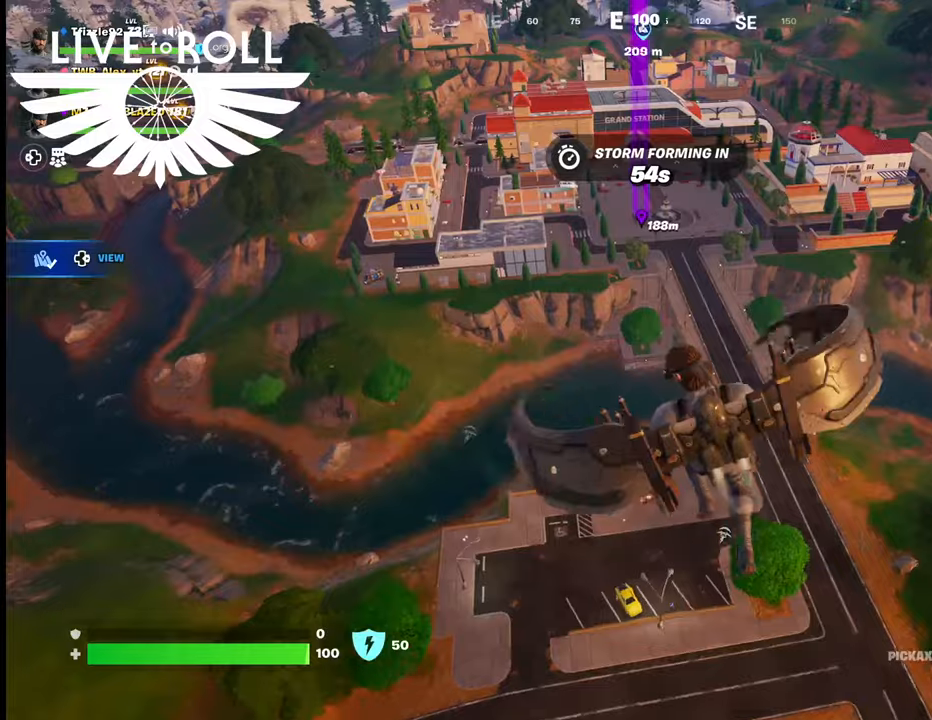
{"buttons": [], "left_stick": "up-left", "right_stick": "up", "events": [[467, "right_stick", "up"]]}
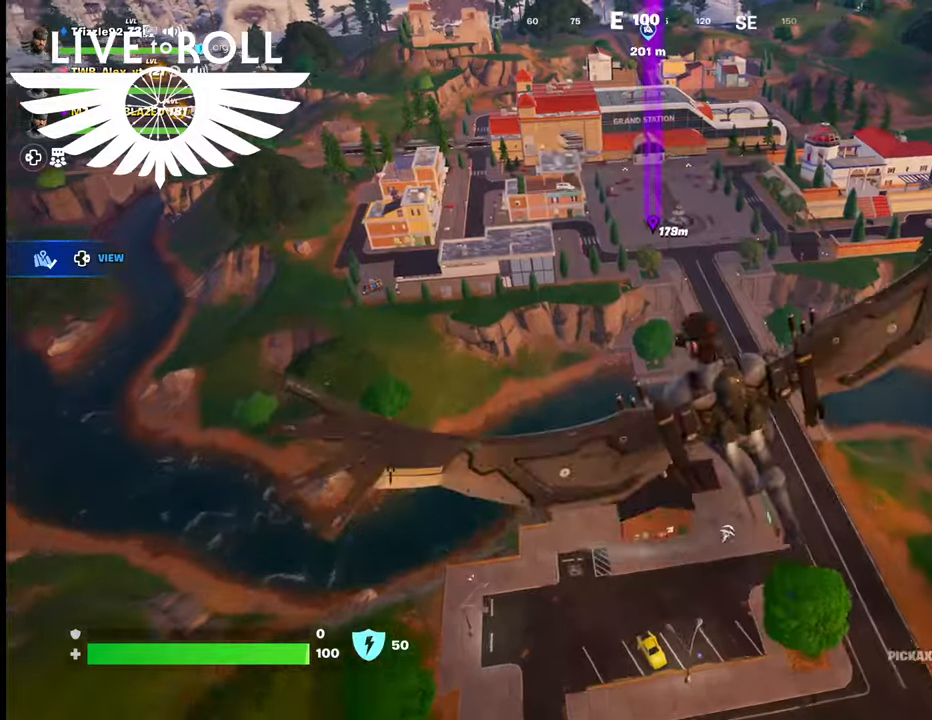
{"buttons": [], "left_stick": "up-left", "right_stick": "up-right", "events": [[300, "right_stick", "up-right"]]}
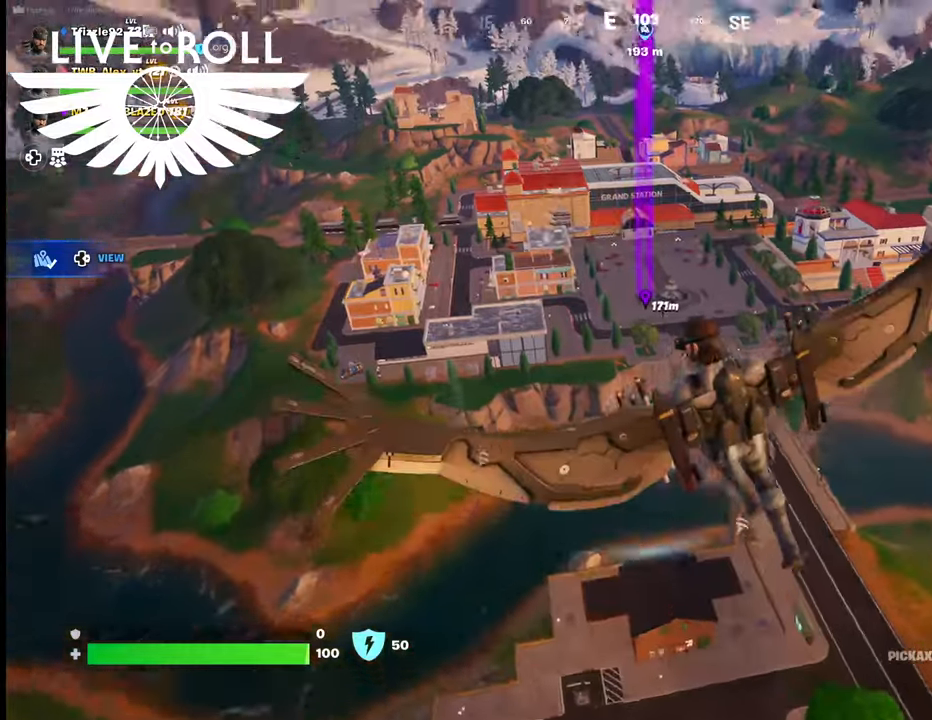
{"buttons": [], "left_stick": "up-left", "right_stick": "up-right", "events": []}
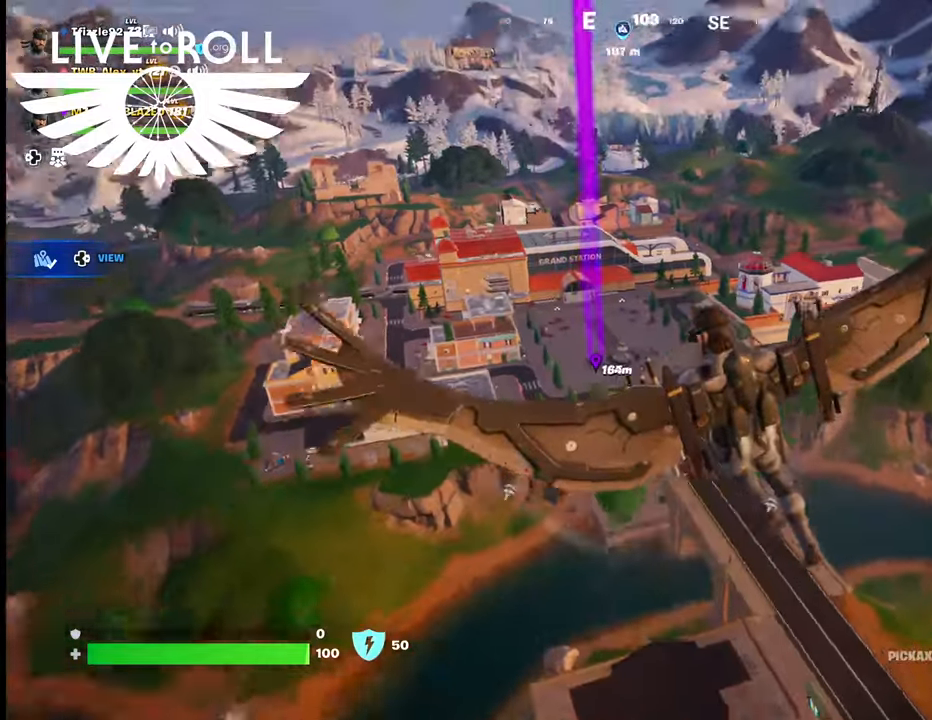
{"buttons": [], "left_stick": "left", "right_stick": "right", "events": [[67, "right_stick", "right"], [134, "left_stick", "left"]]}
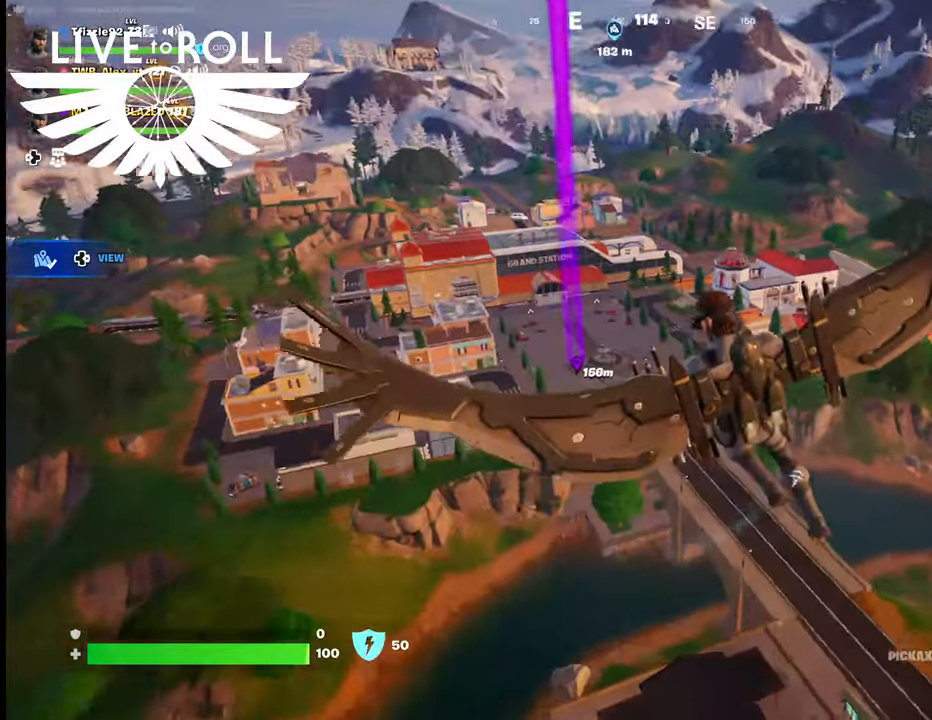
{"buttons": [], "left_stick": "left", "right_stick": "right", "events": []}
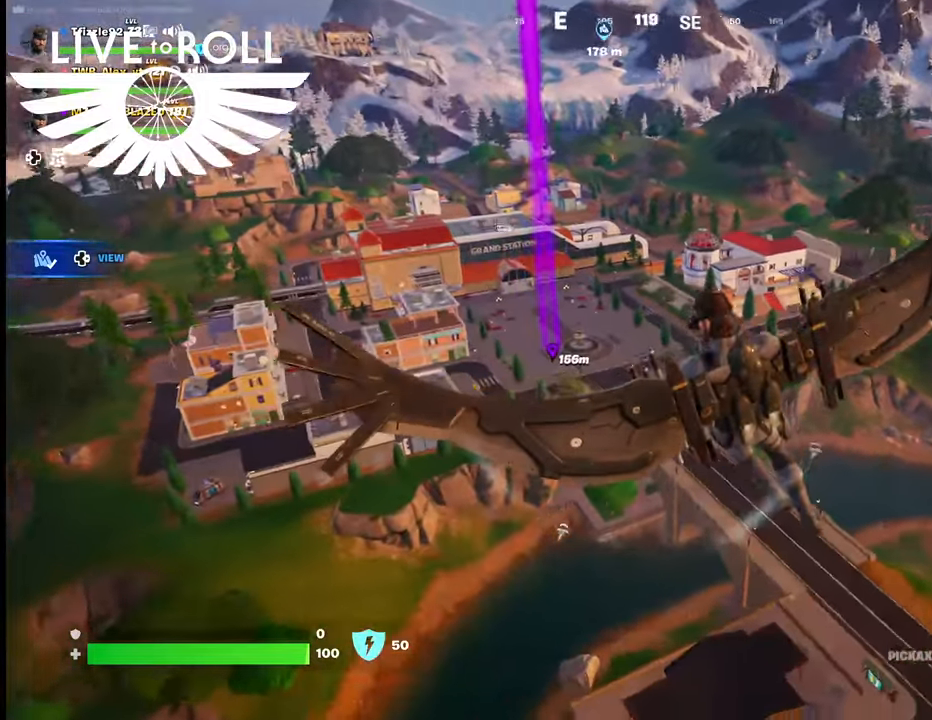
{"buttons": [], "left_stick": "left", "right_stick": "right", "events": []}
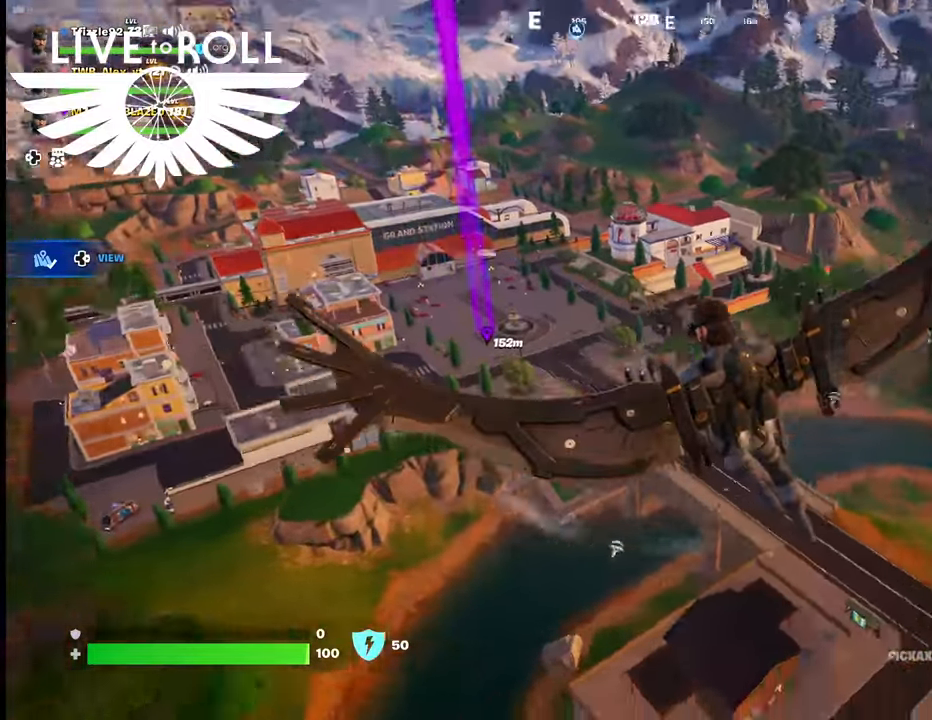
{"buttons": [], "left_stick": "up-left", "right_stick": "right", "events": [[334, "left_stick", "up-left"]]}
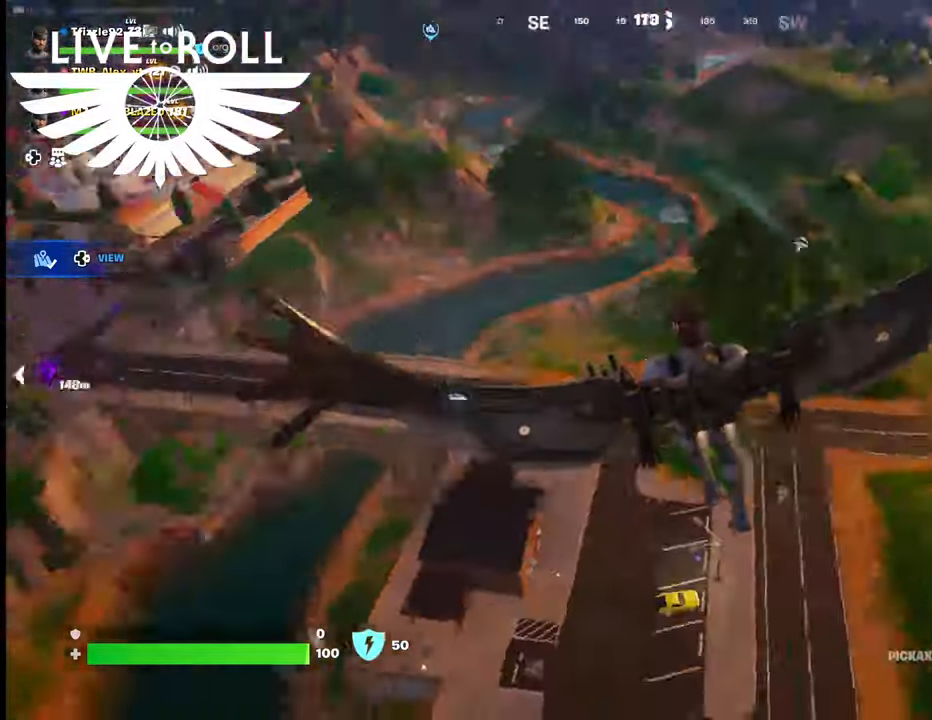
{"buttons": [], "left_stick": "up", "right_stick": "center", "events": [[267, "left_stick", "up"], [500, "right_stick", "center"]]}
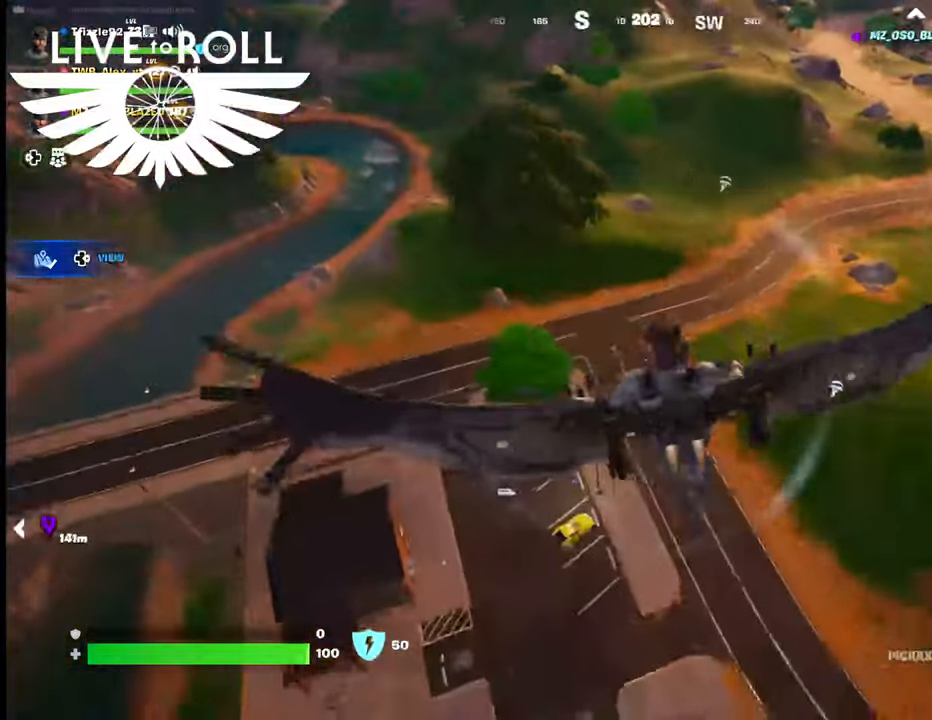
{"buttons": [], "left_stick": "up", "right_stick": "center", "events": []}
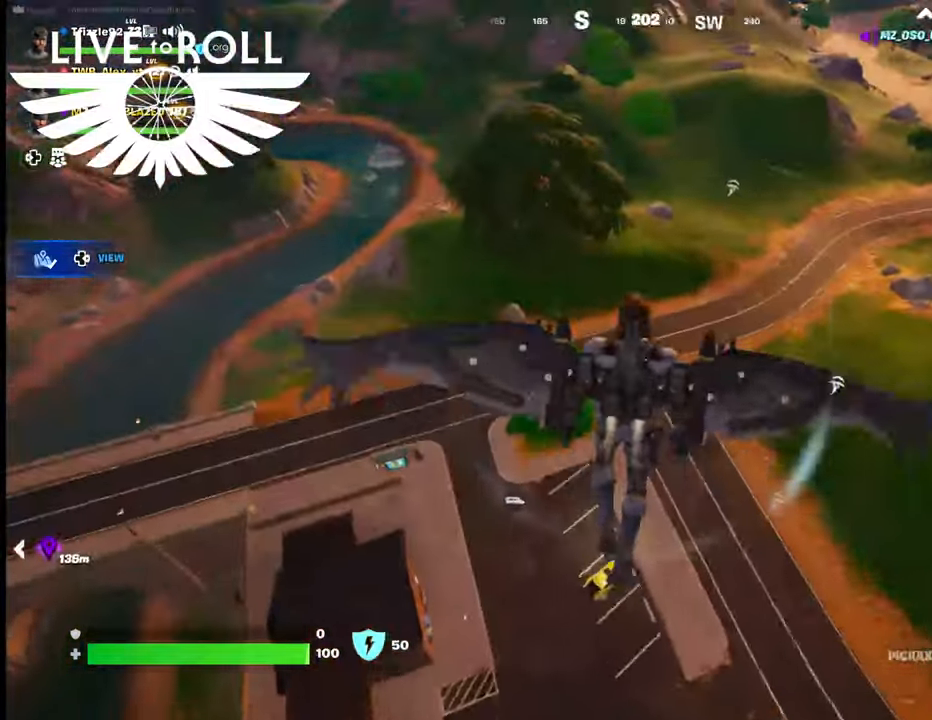
{"buttons": [], "left_stick": "up", "right_stick": "left", "events": [[67, "right_stick", "left"]]}
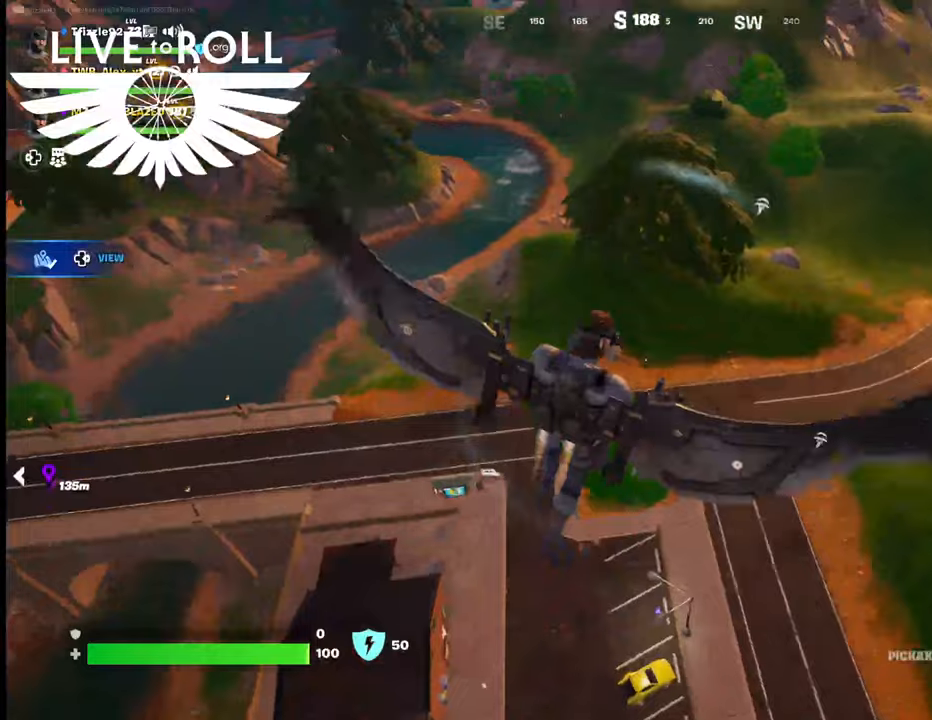
{"buttons": [], "left_stick": "up", "right_stick": "left", "events": []}
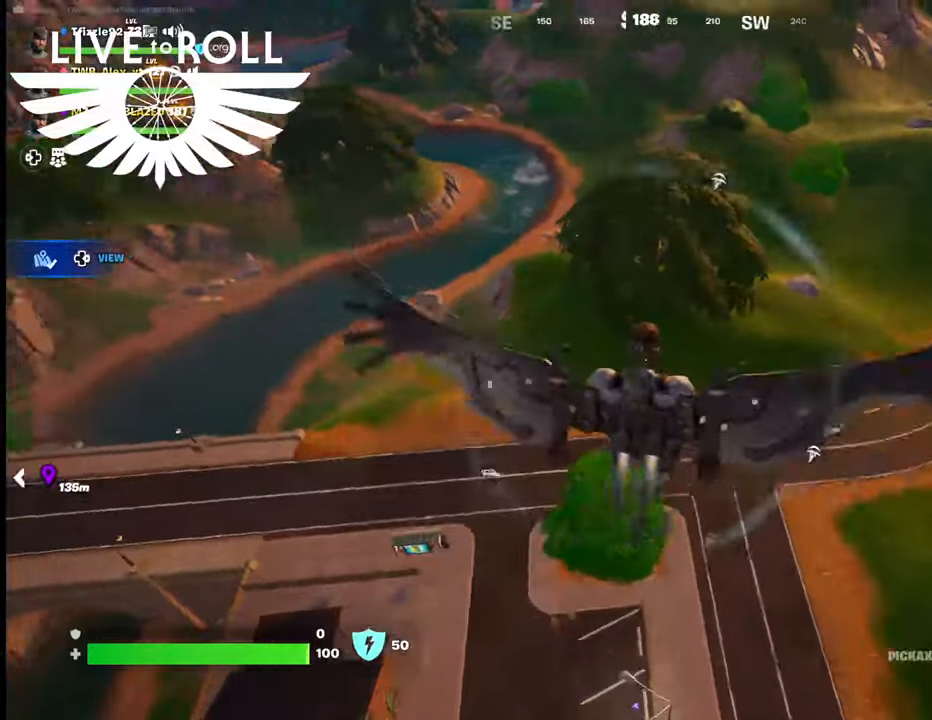
{"buttons": [], "left_stick": "up", "right_stick": "left", "events": []}
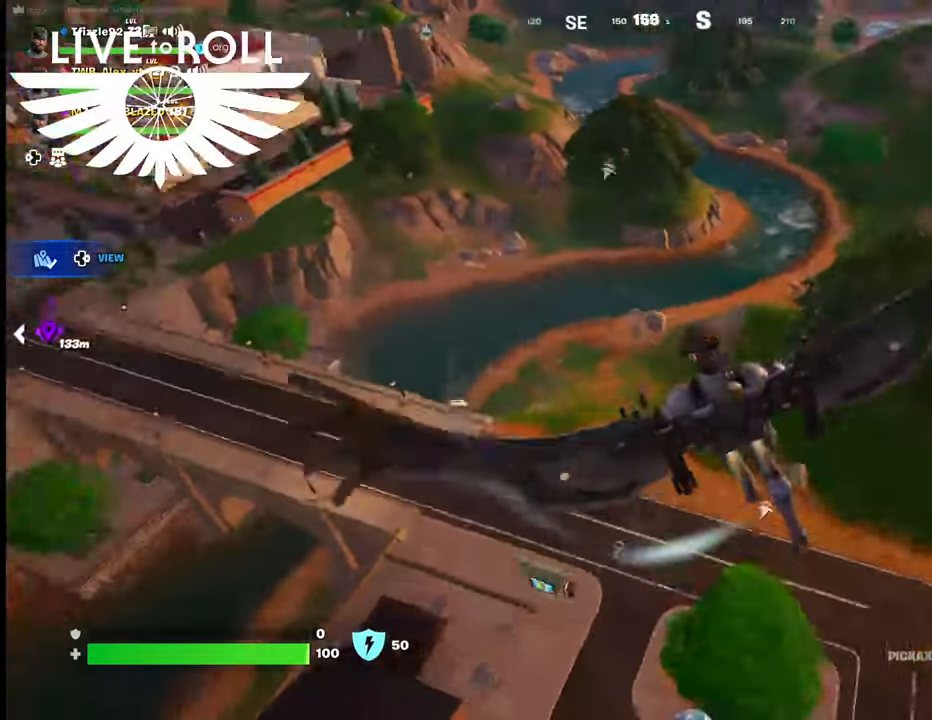
{"buttons": [], "left_stick": "up", "right_stick": "left", "events": []}
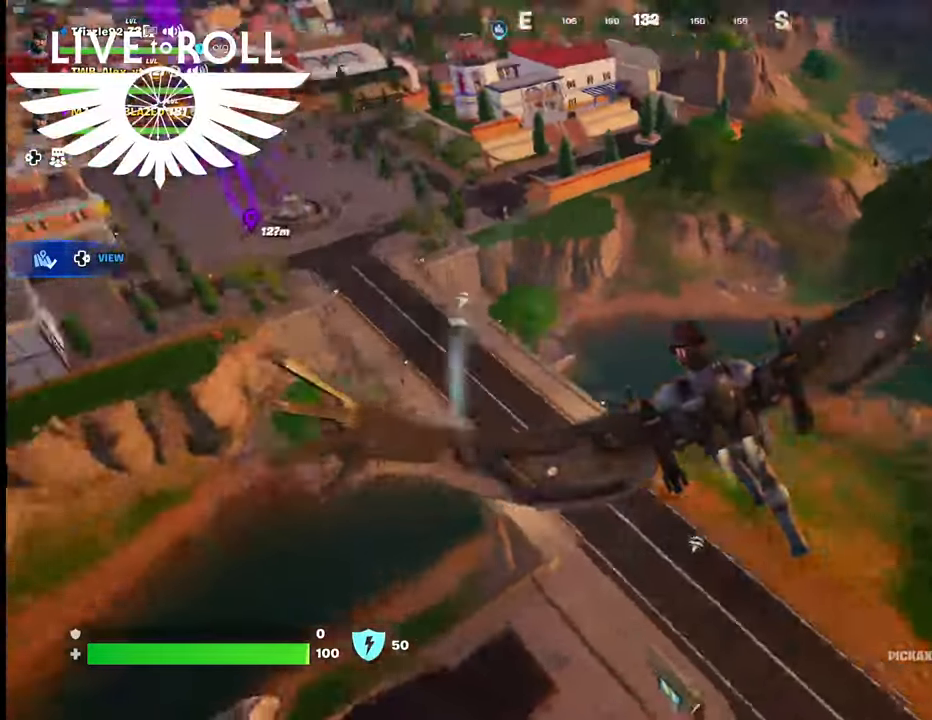
{"buttons": [], "left_stick": "up", "right_stick": "left", "events": []}
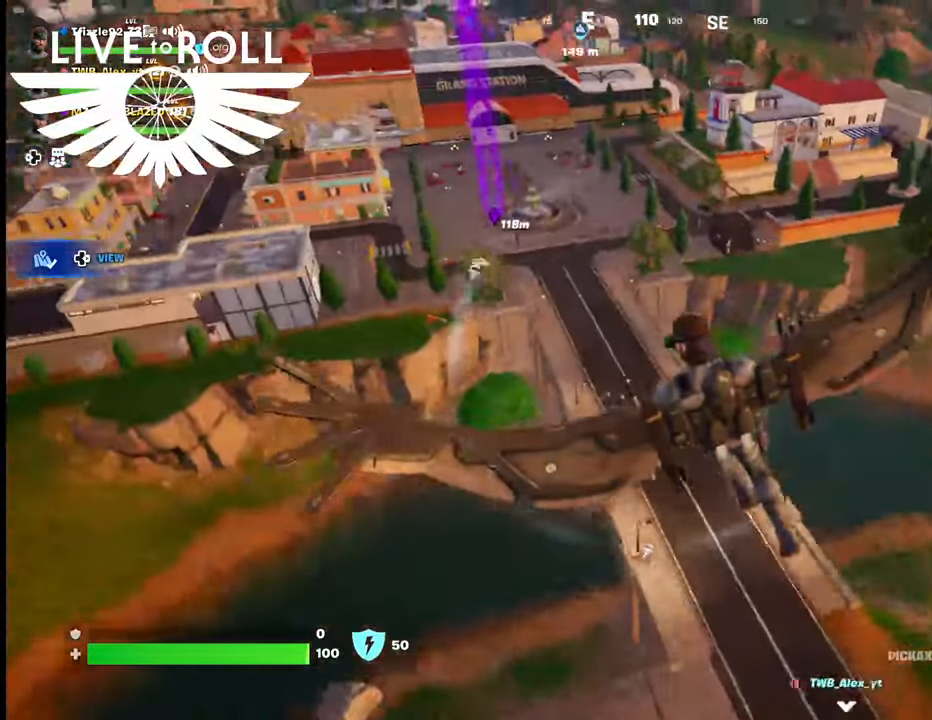
{"buttons": [], "left_stick": "up", "right_stick": "left", "events": []}
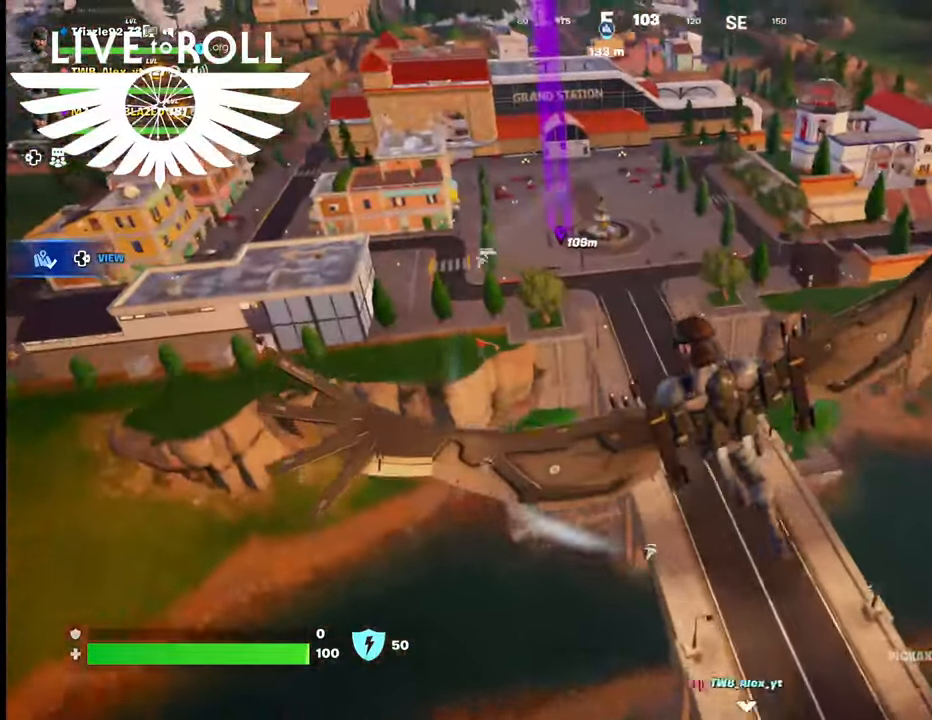
{"buttons": [], "left_stick": "up", "right_stick": "left", "events": []}
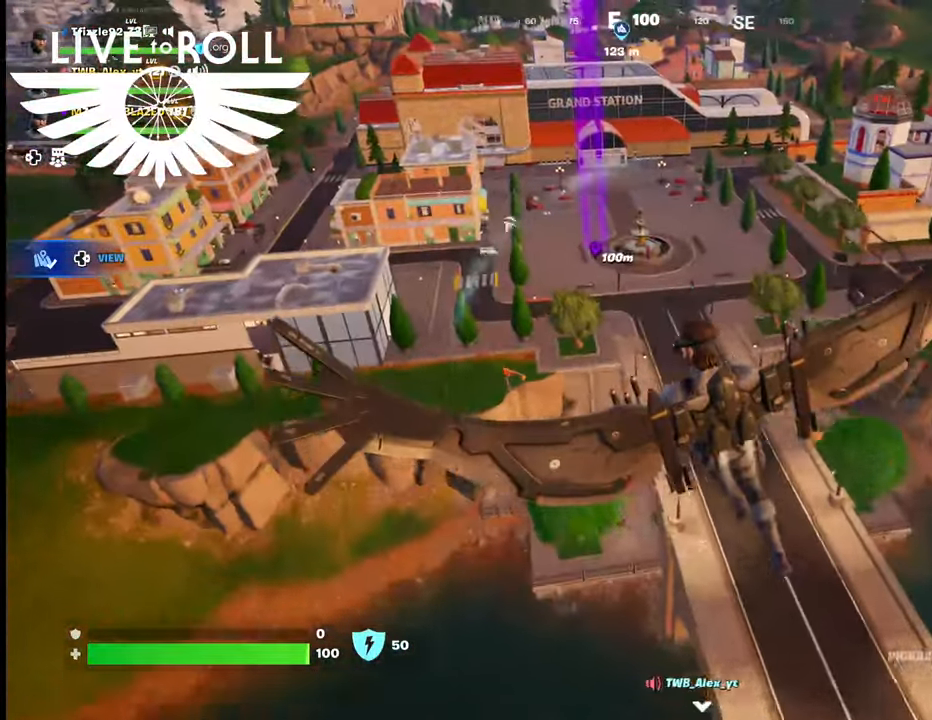
{"buttons": [], "left_stick": "up", "right_stick": "left", "events": []}
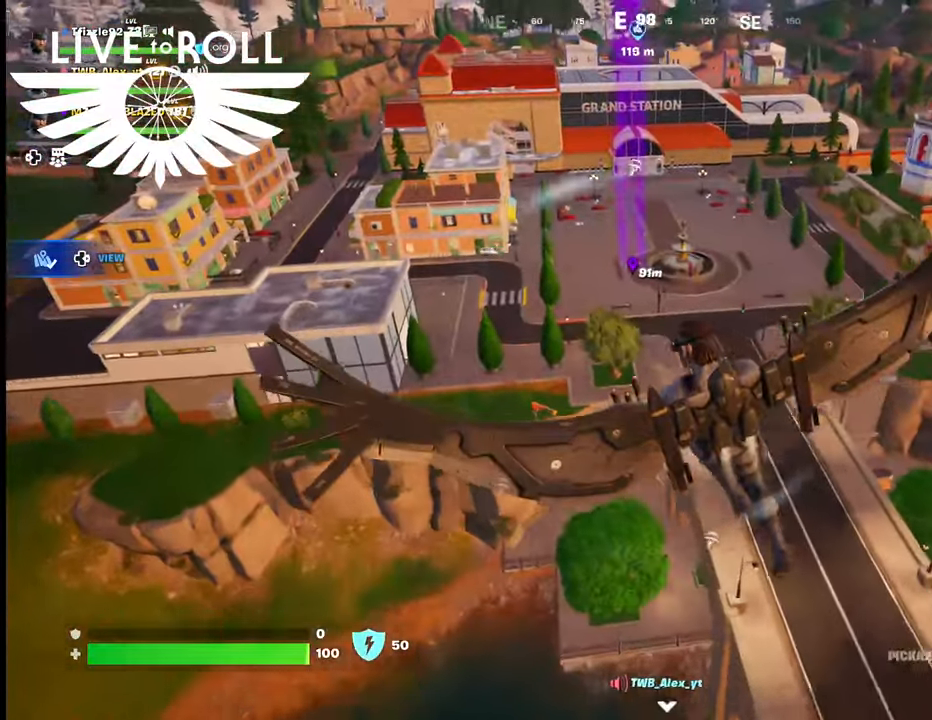
{"buttons": [], "left_stick": "up", "right_stick": "left", "events": []}
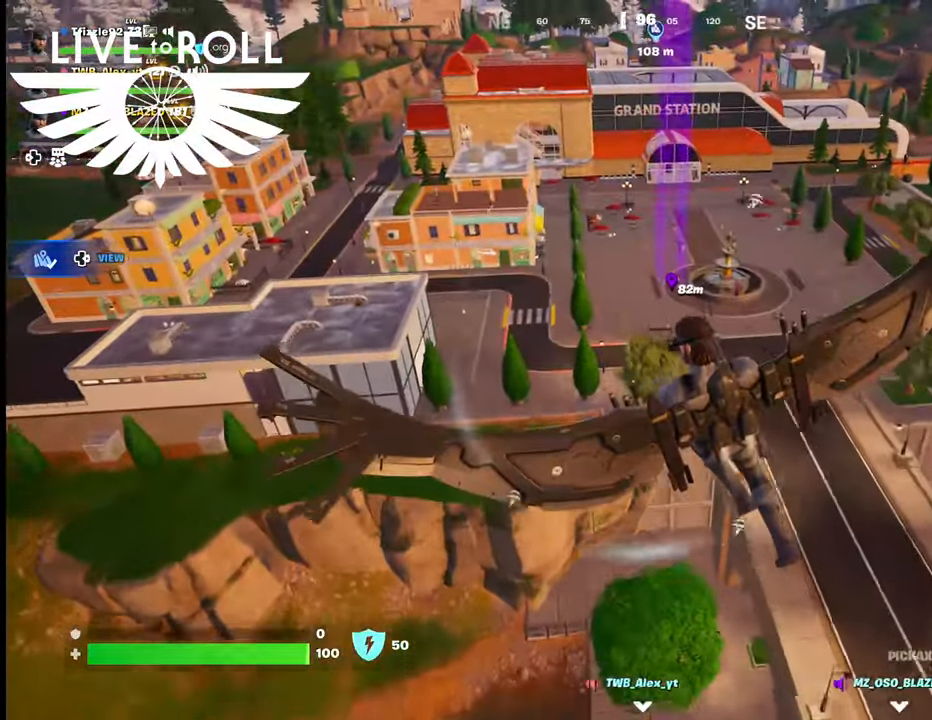
{"buttons": [], "left_stick": "up", "right_stick": "center", "events": [[300, "right_stick", "center"]]}
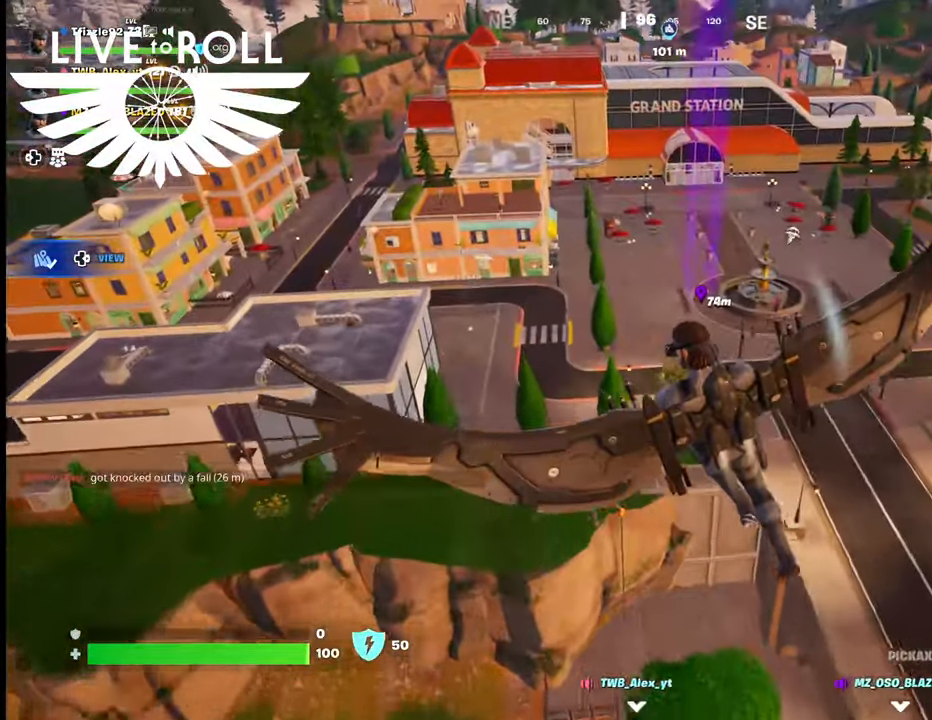
{"buttons": [], "left_stick": "up", "right_stick": "center", "events": []}